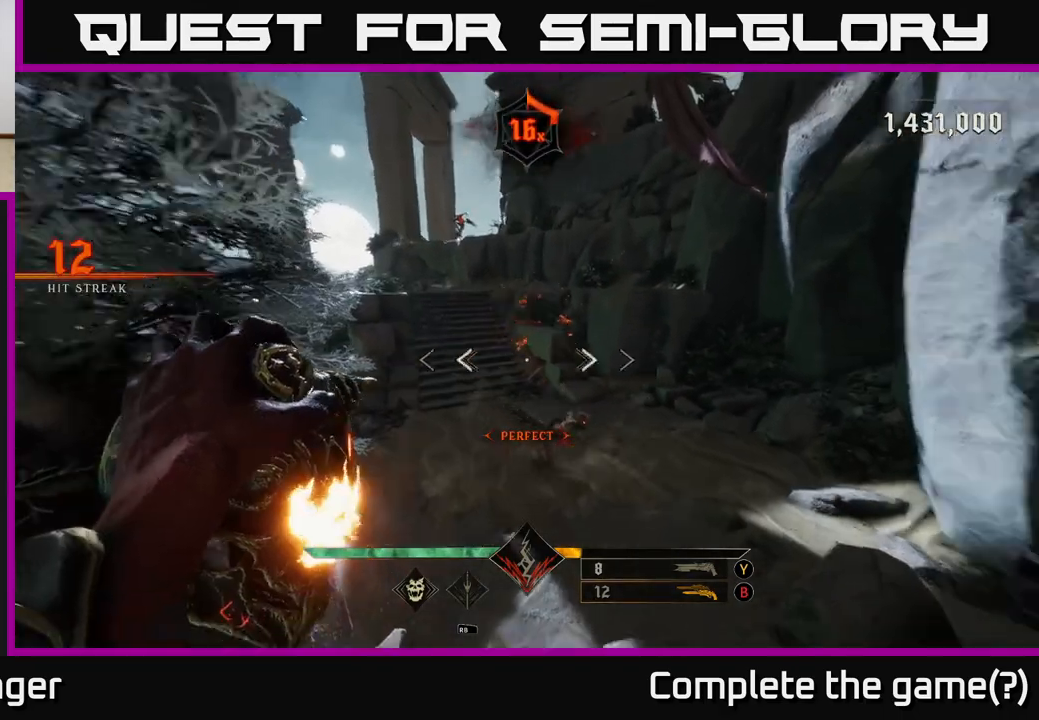
Gameplay with a controller (Xbox layout); each line is a JSON object with the inputs held at the frame after it. "events" lists button and stick changes between this image and that frame as [ms after this image, input, new state], when the widget could be followed in between.
{"buttons": [], "left_stick": "center", "right_stick": "center", "events": [[117, "R2", "down"], [233, "R2", "up"], [250, "right_stick", "center"]]}
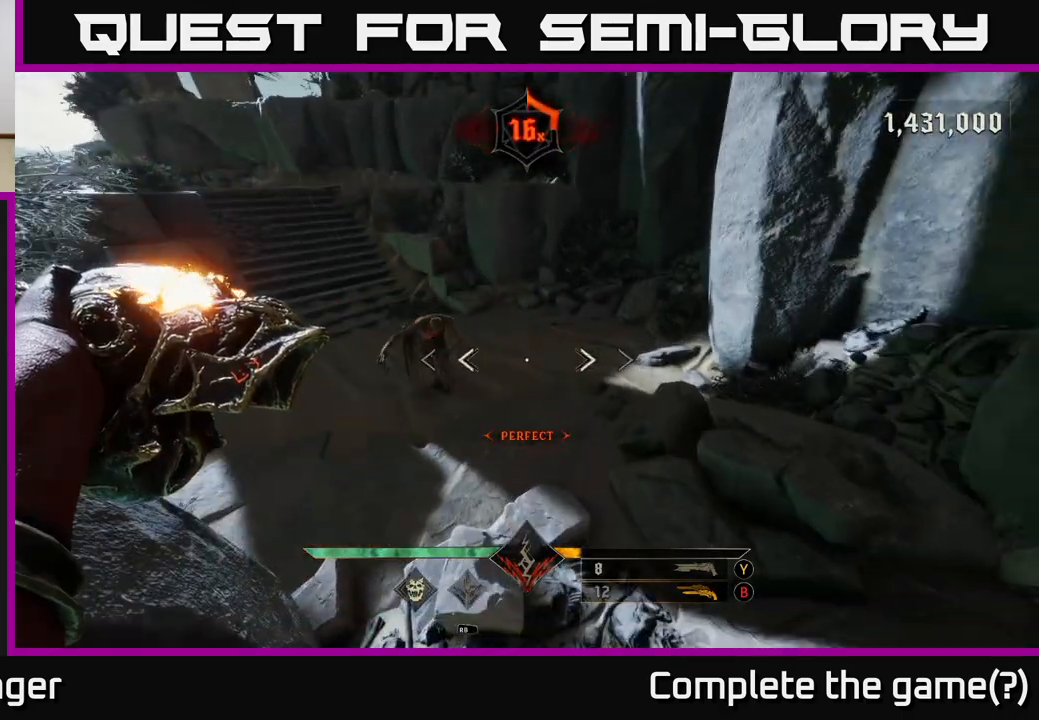
{"buttons": ["R2"], "left_stick": "center", "right_stick": "down-left", "events": [[17, "right_stick", "up-left"], [67, "R2", "down"], [133, "left_stick", "right"], [133, "right_stick", "center"], [150, "R2", "up"], [217, "left_stick", "center"], [433, "right_stick", "down-left"], [500, "R2", "down"]]}
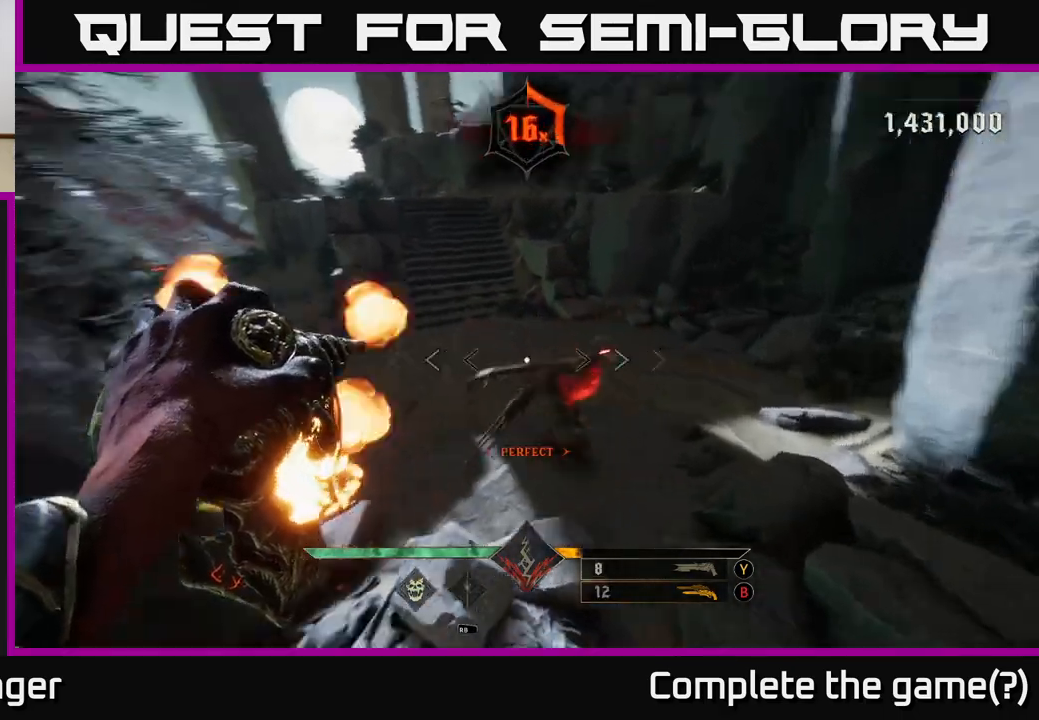
{"buttons": [], "left_stick": "down", "right_stick": "center", "events": [[33, "left_stick", "right"], [33, "right_stick", "center"], [50, "R2", "up"], [150, "left_stick", "center"], [317, "left_stick", "down"]]}
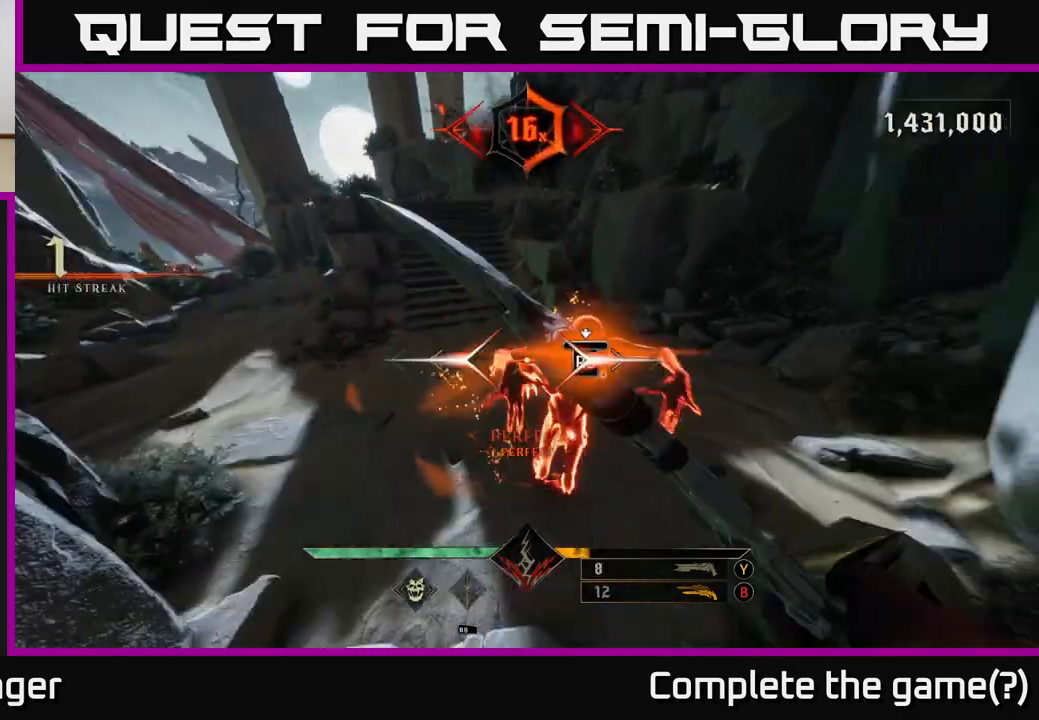
{"buttons": [], "left_stick": "center", "right_stick": "up", "events": [[33, "right_stick", "down-left"], [67, "left_stick", "center"], [133, "right_stick", "center"], [433, "right_stick", "up"]]}
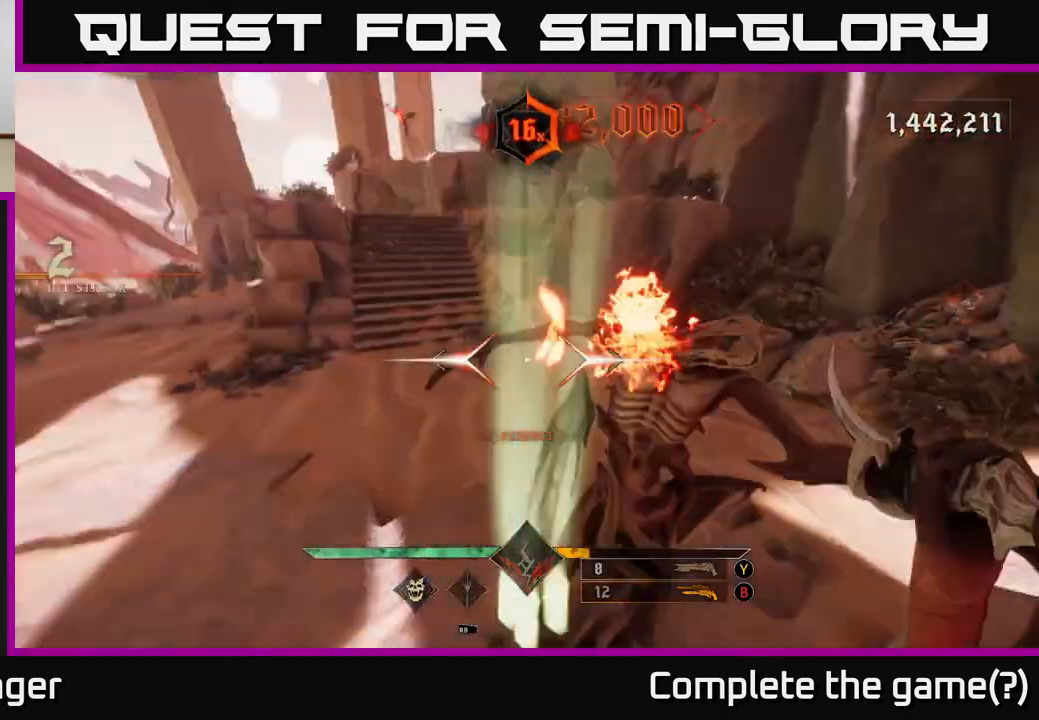
{"buttons": [], "left_stick": "up", "right_stick": "center", "events": [[17, "left_stick", "up"], [333, "R2", "down"], [367, "left_stick", "up-right"], [367, "right_stick", "center"], [400, "R2", "up"], [500, "left_stick", "up"]]}
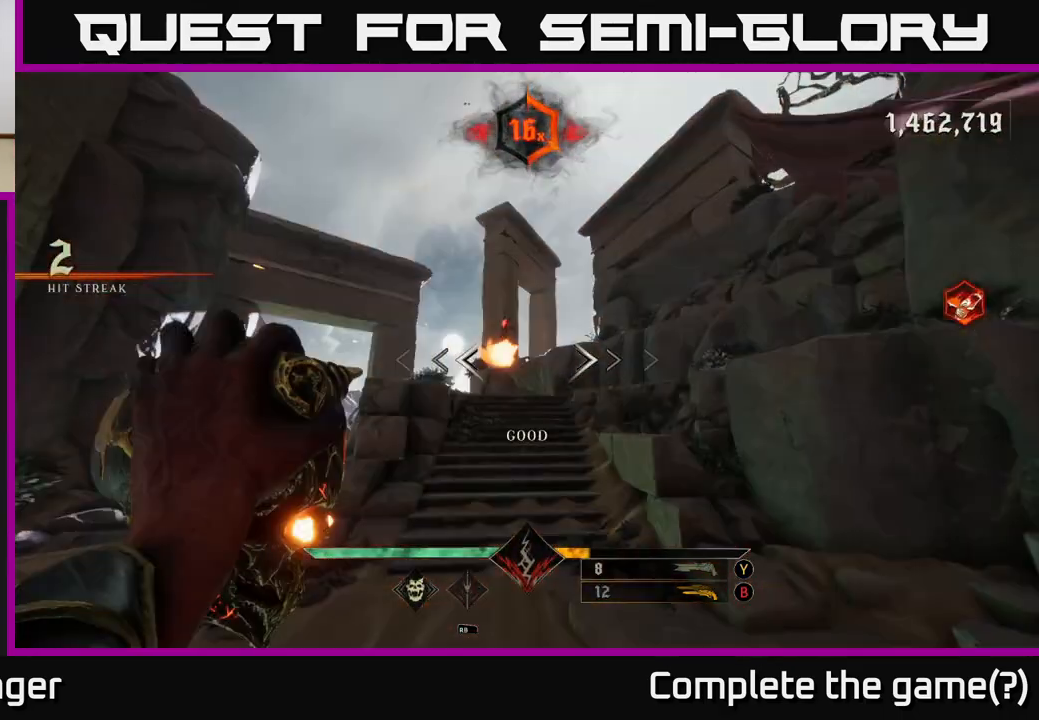
{"buttons": [], "left_stick": "up", "right_stick": "center", "events": [[200, "right_stick", "up"], [350, "right_stick", "center"], [367, "R2", "down"], [467, "R2", "up"]]}
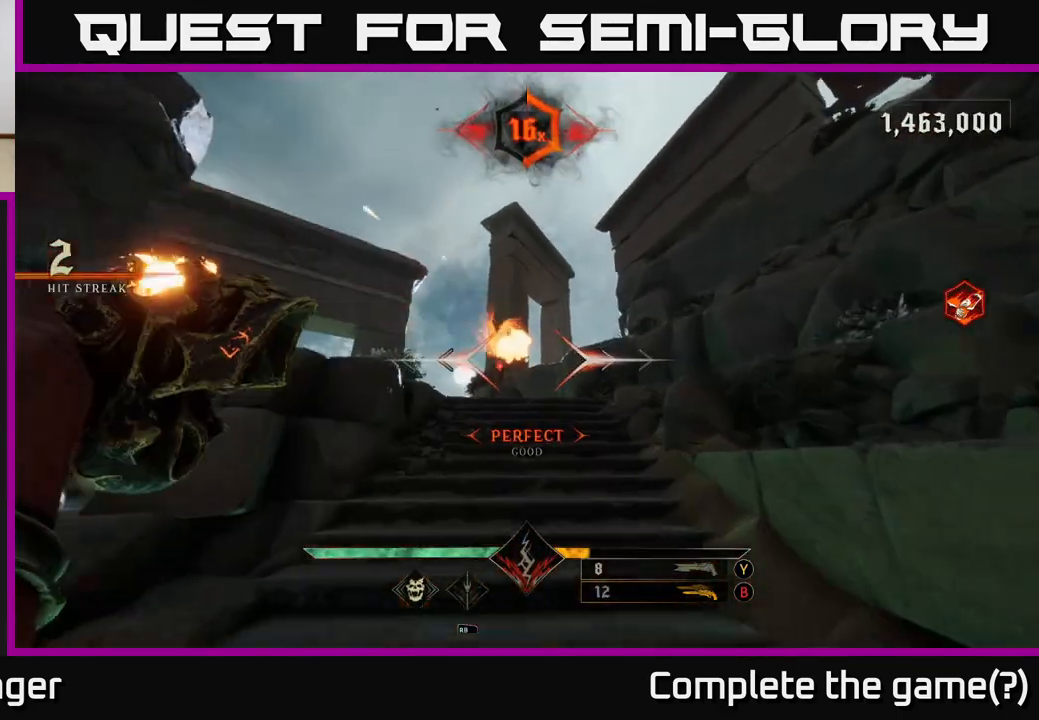
{"buttons": [], "left_stick": "up", "right_stick": "center", "events": [[217, "right_stick", "down"], [333, "right_stick", "center"], [350, "R2", "down"], [450, "R2", "up"]]}
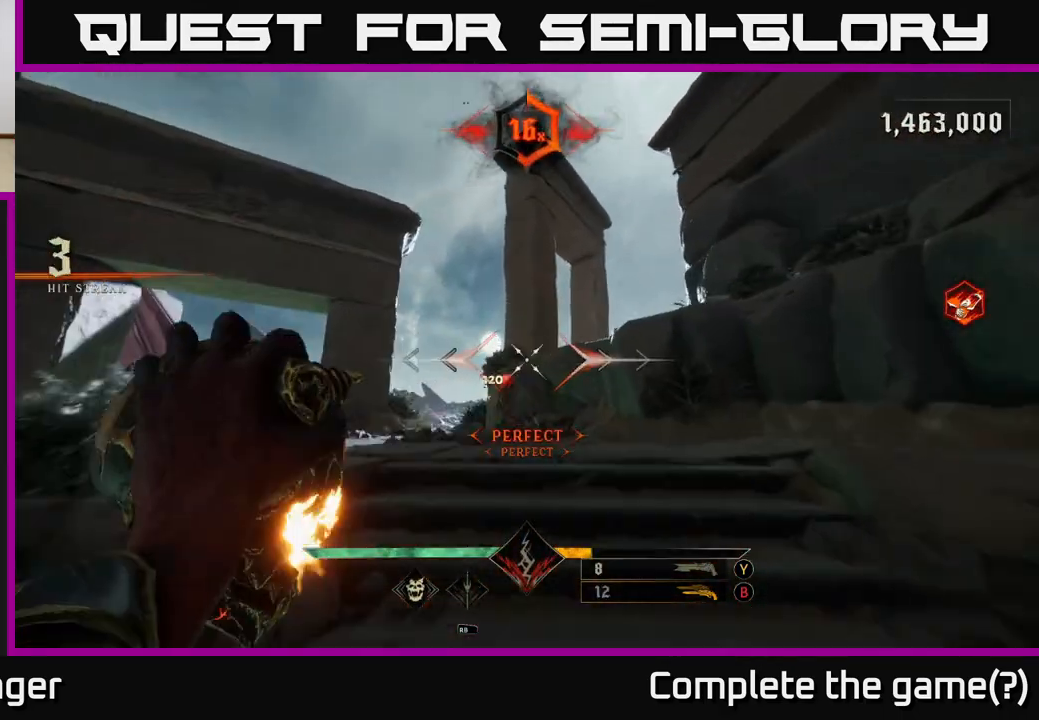
{"buttons": [], "left_stick": "up-right", "right_stick": "center", "events": [[83, "right_stick", "down"], [233, "right_stick", "center"], [267, "R2", "down"], [267, "left_stick", "up-right"], [350, "R2", "up"]]}
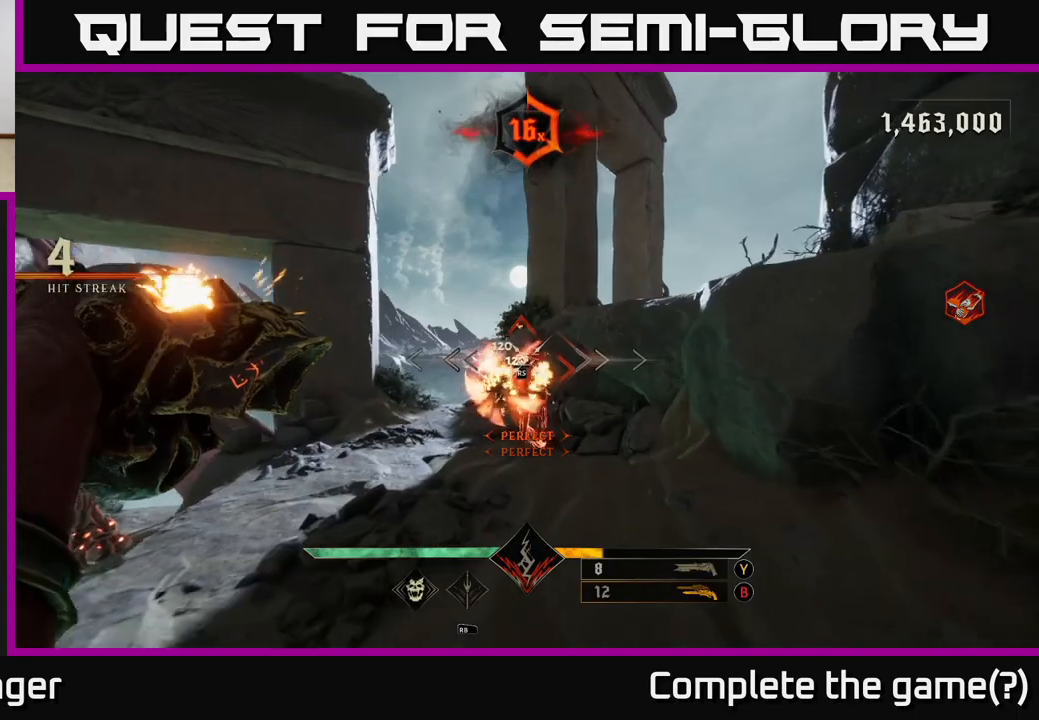
{"buttons": [], "left_stick": "center", "right_stick": "center", "events": [[17, "left_stick", "up"], [283, "left_stick", "up-right"], [367, "right_stick", "left"], [417, "right_stick", "center"], [433, "left_stick", "center"]]}
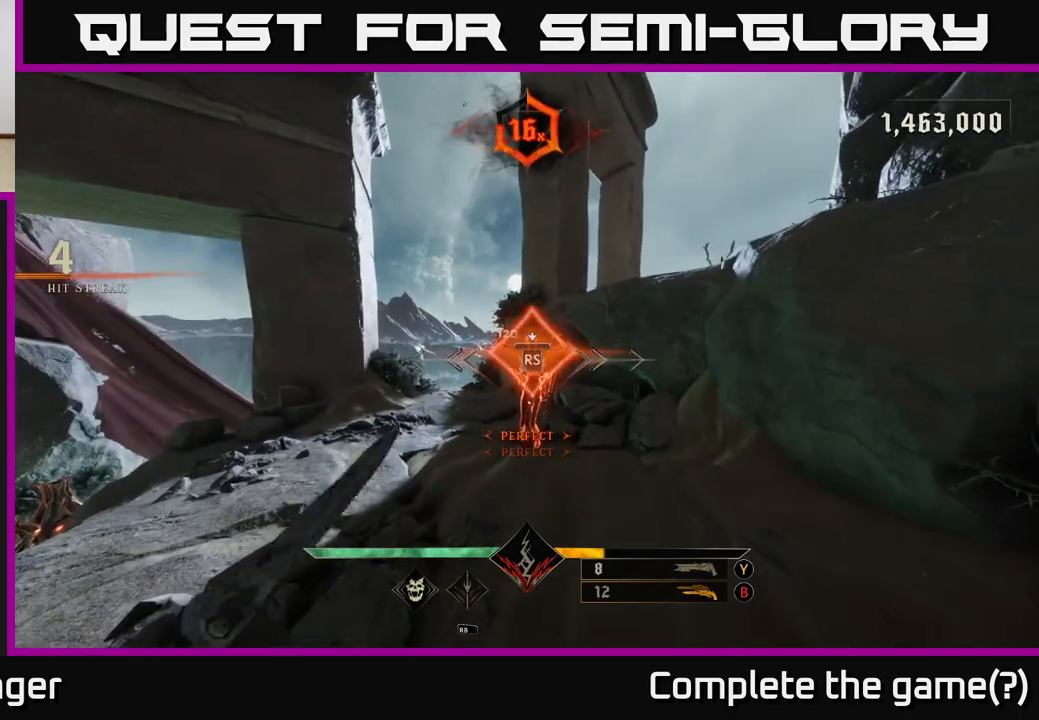
{"buttons": ["A"], "left_stick": "right", "right_stick": "center", "events": [[267, "left_stick", "down-left"], [333, "left_stick", "down"], [467, "A", "down"], [500, "left_stick", "right"]]}
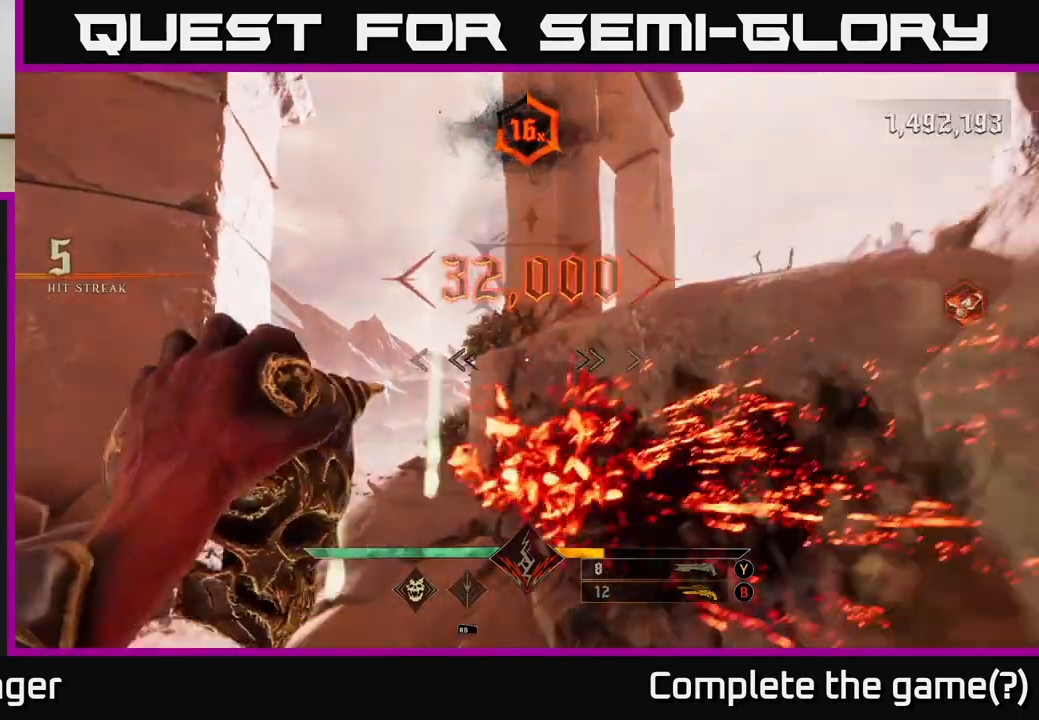
{"buttons": [], "left_stick": "up-left", "right_stick": "down-right", "events": [[83, "left_stick", "up-right"], [100, "A", "up"], [183, "A", "down"], [267, "A", "up"], [400, "right_stick", "right"], [433, "left_stick", "up-left"], [483, "right_stick", "down-right"]]}
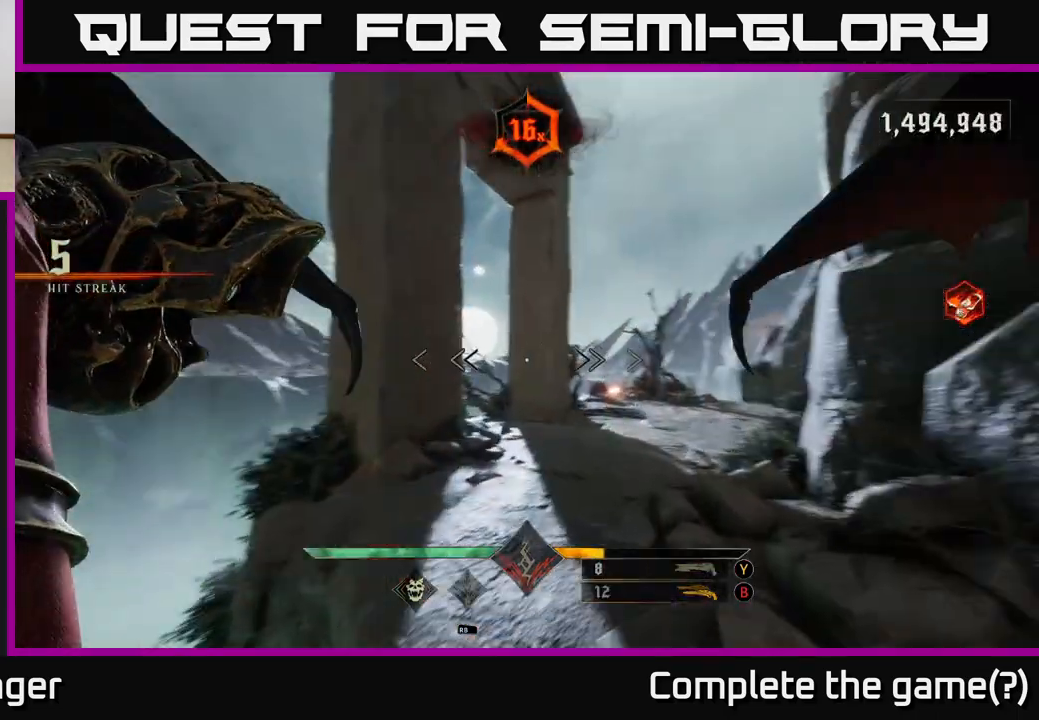
{"buttons": [], "left_stick": "up", "right_stick": "right", "events": [[83, "left_stick", "up"], [117, "right_stick", "center"], [167, "B", "down"], [250, "B", "up"], [500, "right_stick", "right"]]}
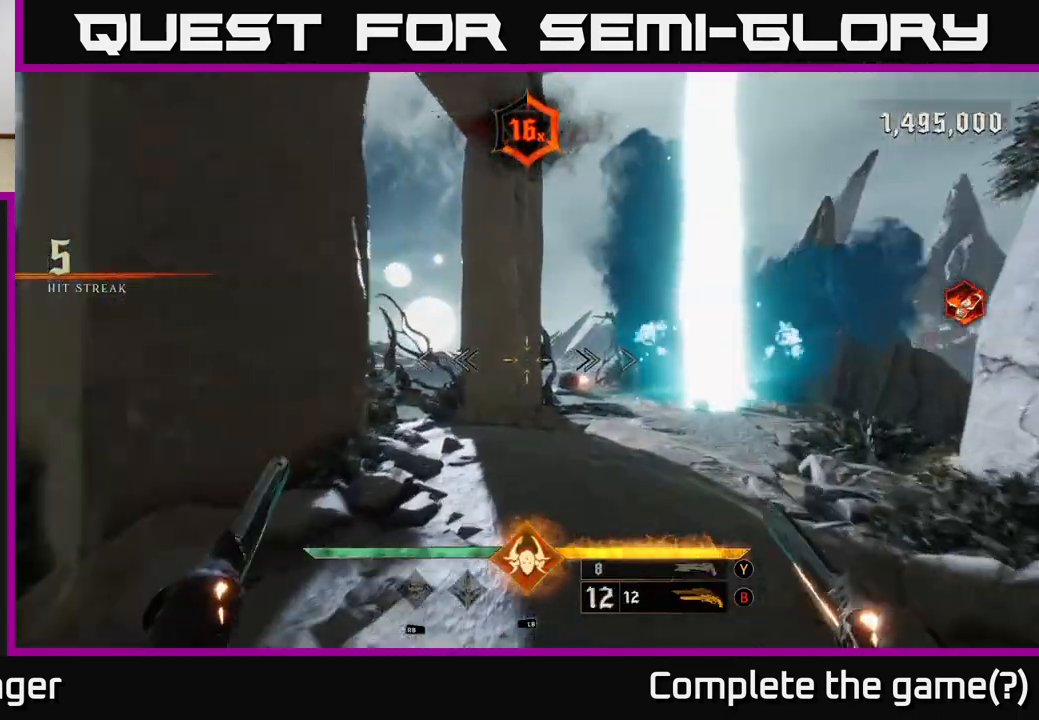
{"buttons": [], "left_stick": "center", "right_stick": "center", "events": [[167, "R2", "down"], [217, "left_stick", "center"], [233, "right_stick", "center"], [283, "R2", "up"]]}
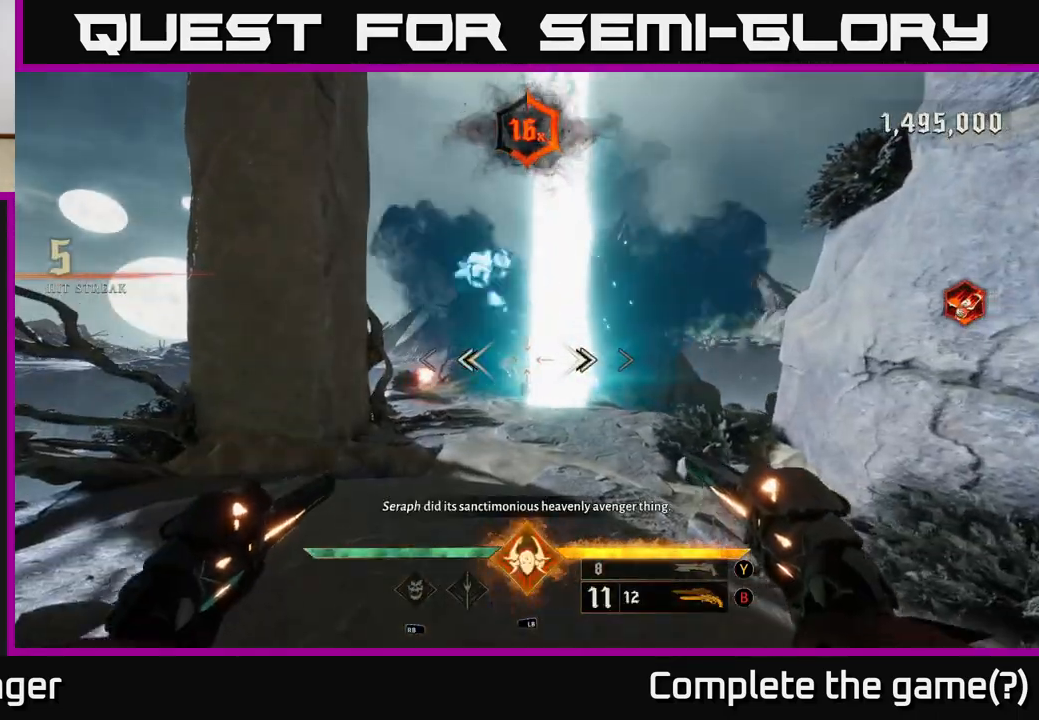
{"buttons": [], "left_stick": "center", "right_stick": "center", "events": [[17, "right_stick", "right"], [67, "R2", "down"], [133, "right_stick", "center"], [150, "R2", "up"], [167, "left_stick", "down-left"], [300, "left_stick", "center"]]}
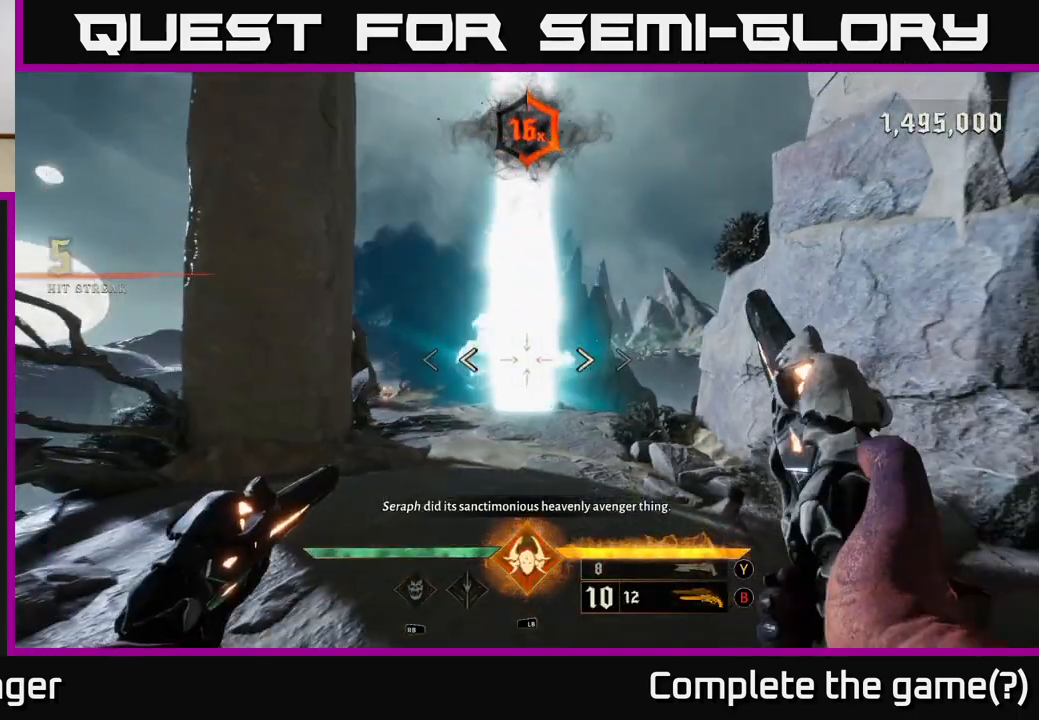
{"buttons": ["X"], "left_stick": "center", "right_stick": "center", "events": [[17, "R2", "down"], [33, "left_stick", "up"], [83, "R2", "up"], [267, "left_stick", "center"], [450, "X", "down"]]}
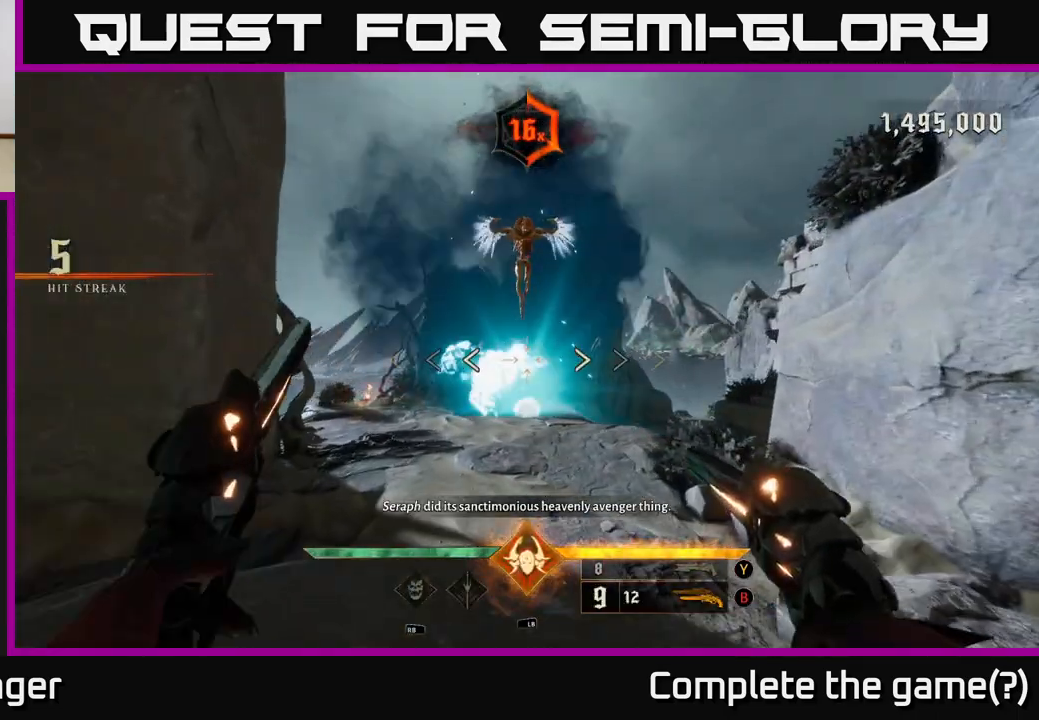
{"buttons": [], "left_stick": "center", "right_stick": "center", "events": [[33, "X", "up"]]}
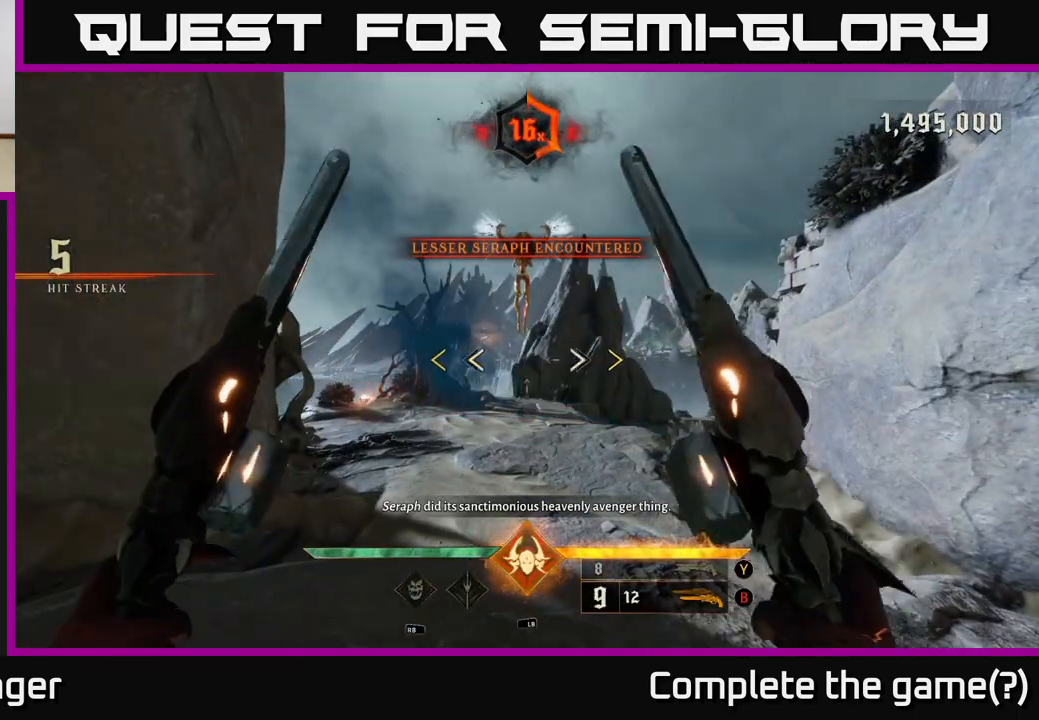
{"buttons": [], "left_stick": "down", "right_stick": "center", "events": [[417, "X", "down"], [433, "left_stick", "down"], [483, "X", "up"]]}
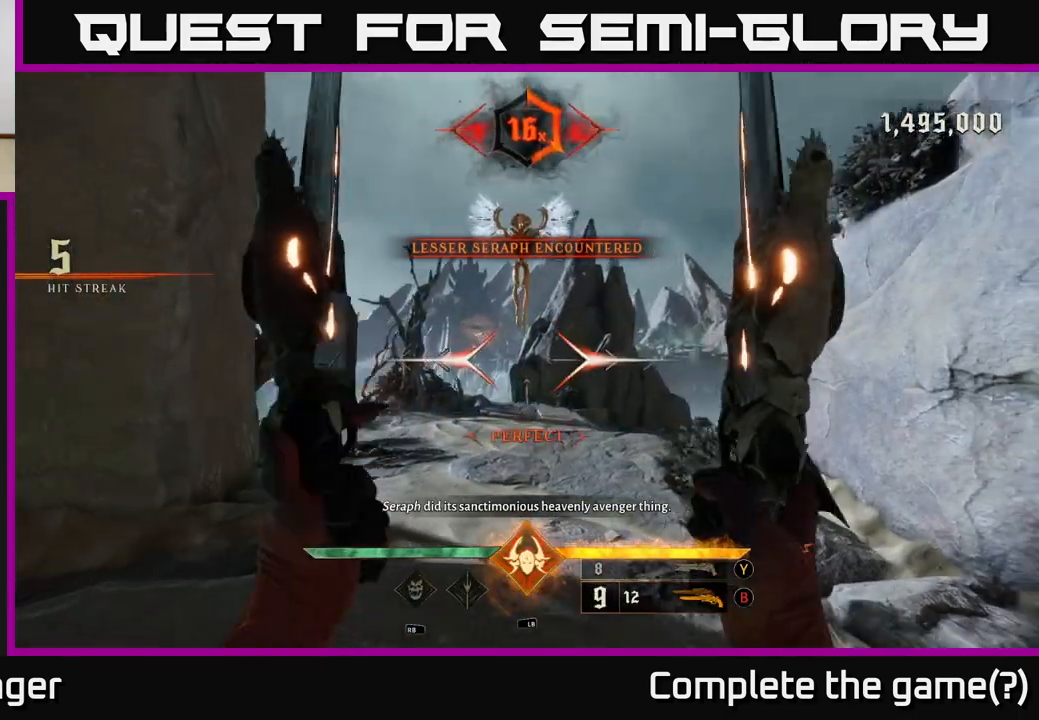
{"buttons": [], "left_stick": "center", "right_stick": "center", "events": [[67, "left_stick", "center"], [167, "right_stick", "up"], [383, "right_stick", "center"], [417, "R2", "down"], [500, "R2", "up"]]}
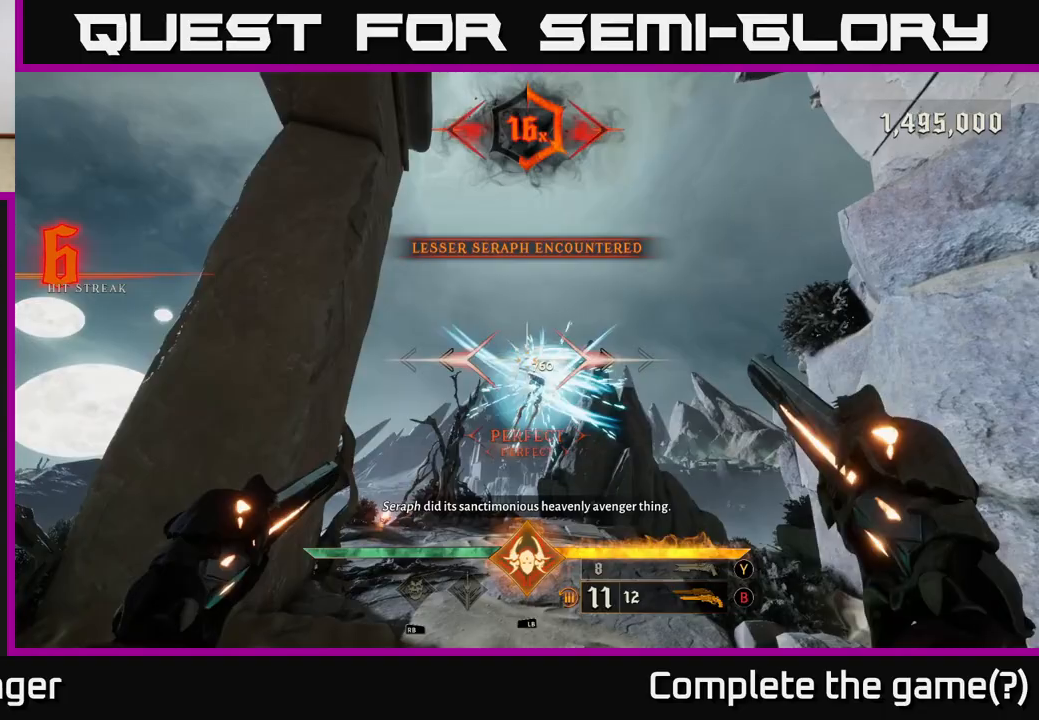
{"buttons": [], "left_stick": "down", "right_stick": "center", "events": [[333, "R2", "down"], [383, "left_stick", "down"], [433, "R2", "up"]]}
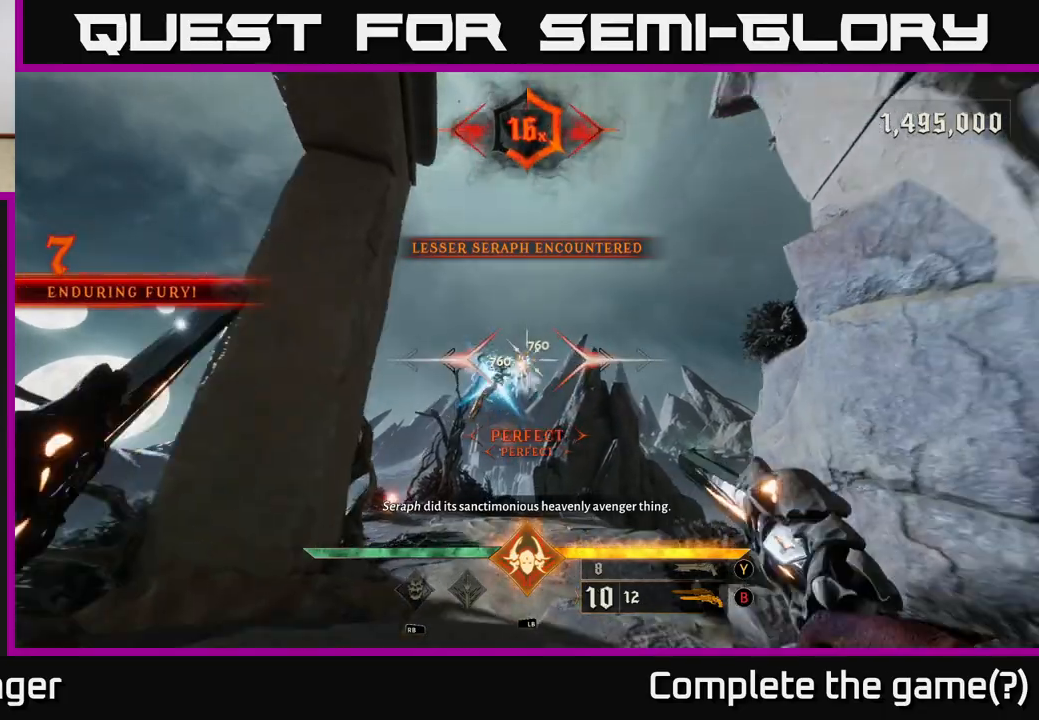
{"buttons": [], "left_stick": "center", "right_stick": "center", "events": [[33, "left_stick", "center"], [150, "right_stick", "down-left"], [300, "right_stick", "center"], [317, "R2", "down"], [317, "left_stick", "right"], [417, "R2", "up"], [500, "left_stick", "center"]]}
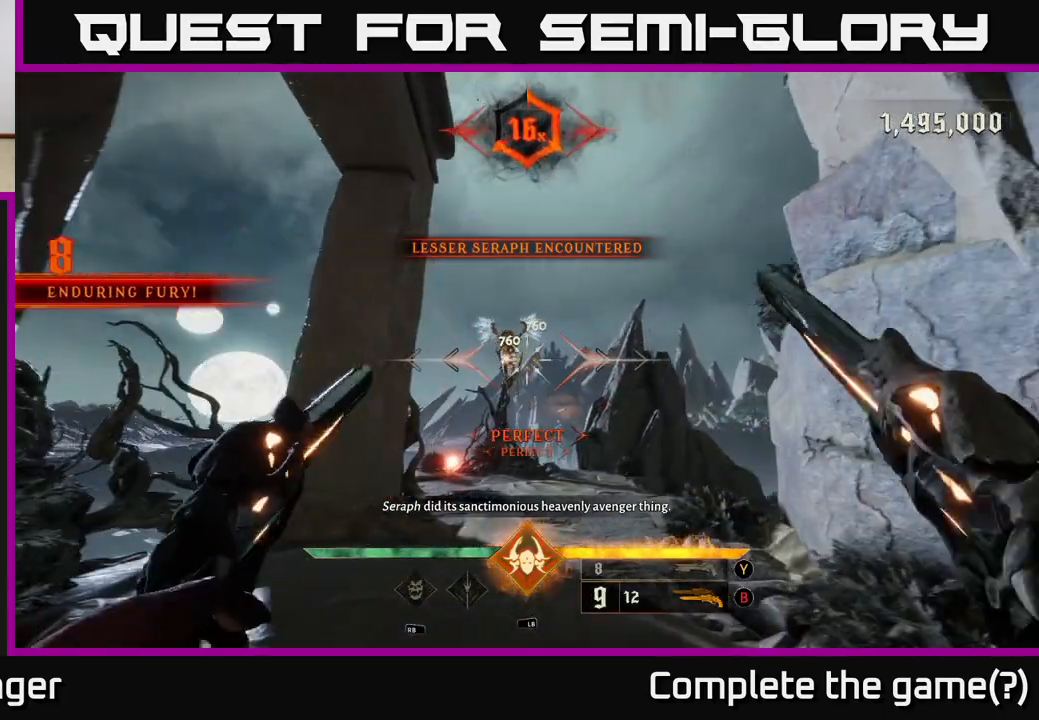
{"buttons": [], "left_stick": "center", "right_stick": "center", "events": [[167, "right_stick", "up-left"], [267, "R2", "down"], [283, "right_stick", "center"], [317, "left_stick", "up-right"], [367, "R2", "up"], [433, "left_stick", "center"]]}
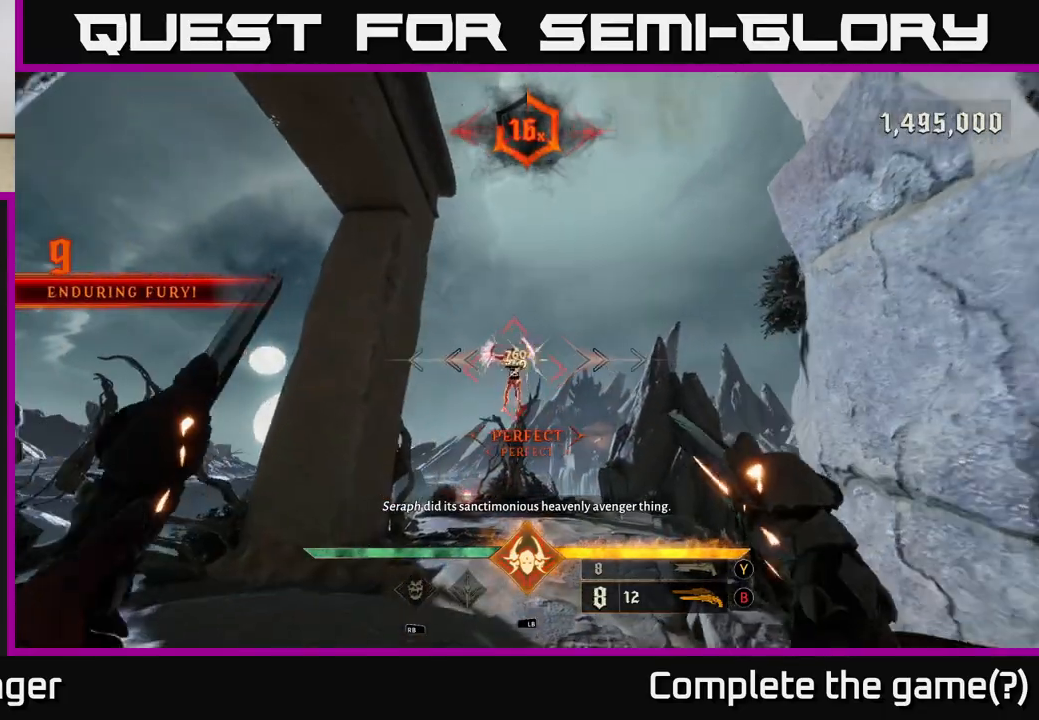
{"buttons": [], "left_stick": "center", "right_stick": "center", "events": [[117, "right_stick", "down"], [200, "right_stick", "center"], [217, "R2", "down"], [267, "R2", "up"], [267, "left_stick", "left"], [400, "left_stick", "center"]]}
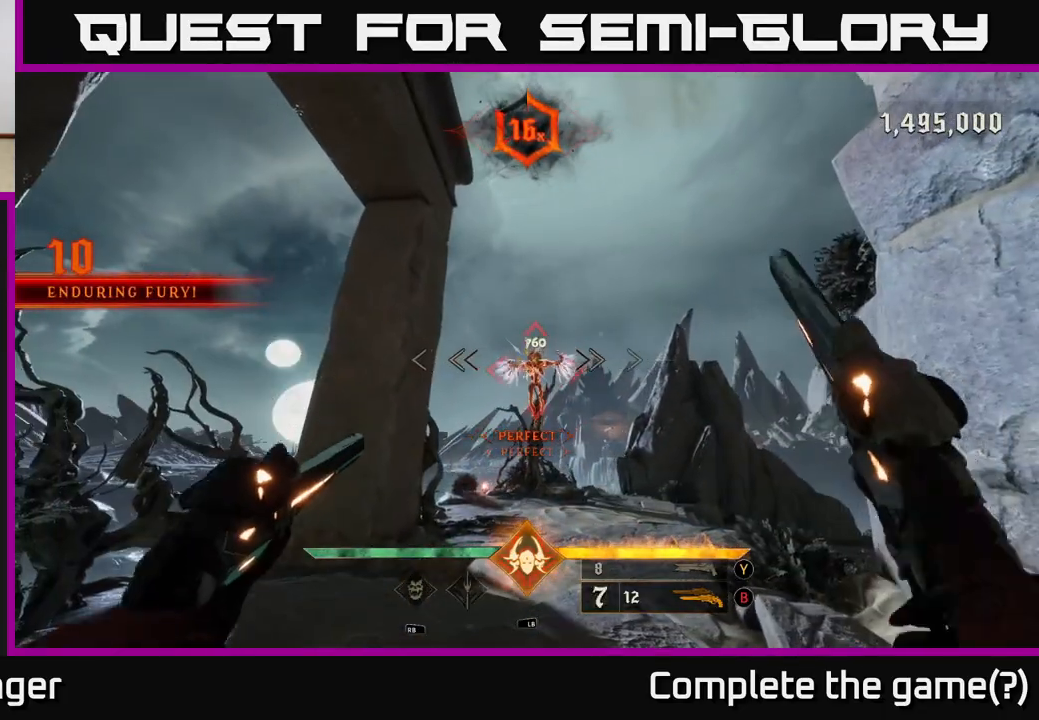
{"buttons": [], "left_stick": "center", "right_stick": "center", "events": [[267, "left_stick", "up-right"], [267, "right_stick", "down-left"], [350, "left_stick", "center"], [350, "right_stick", "center"]]}
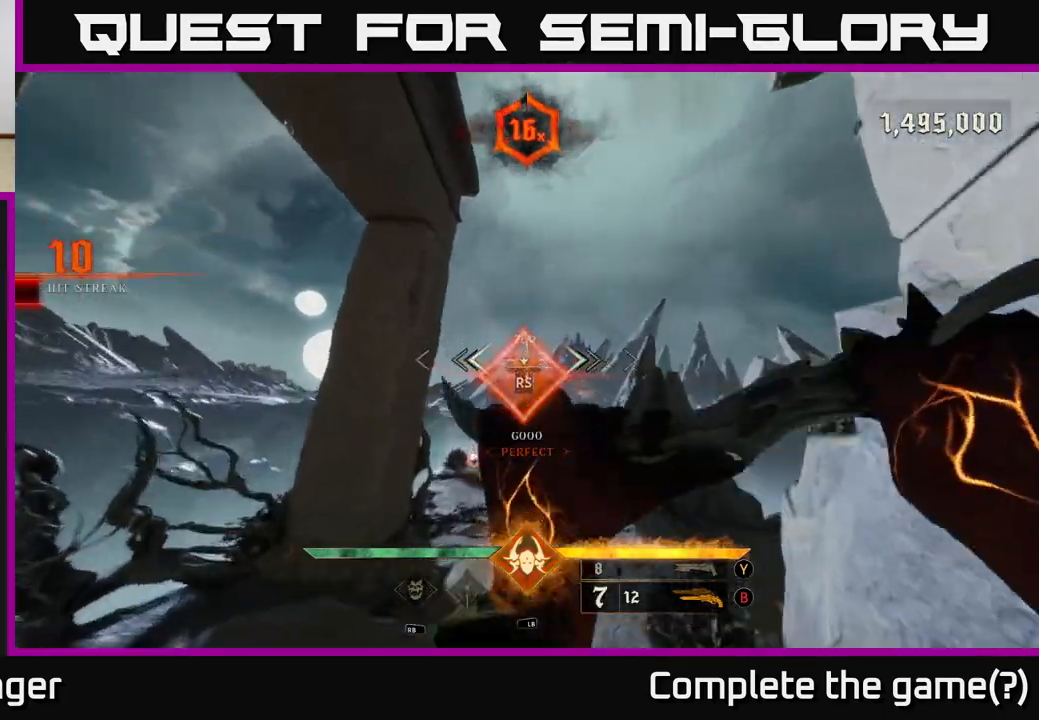
{"buttons": [], "left_stick": "down", "right_stick": "down", "events": [[283, "left_stick", "down"], [450, "right_stick", "down"]]}
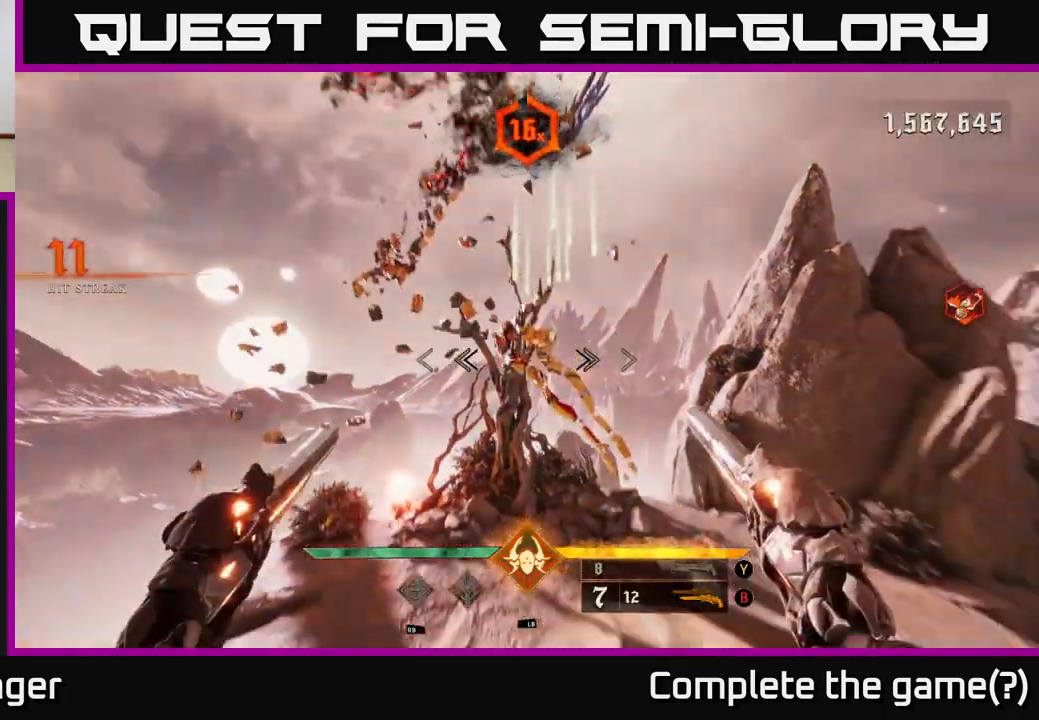
{"buttons": [], "left_stick": "up", "right_stick": "center", "events": [[317, "right_stick", "center"], [483, "left_stick", "up"]]}
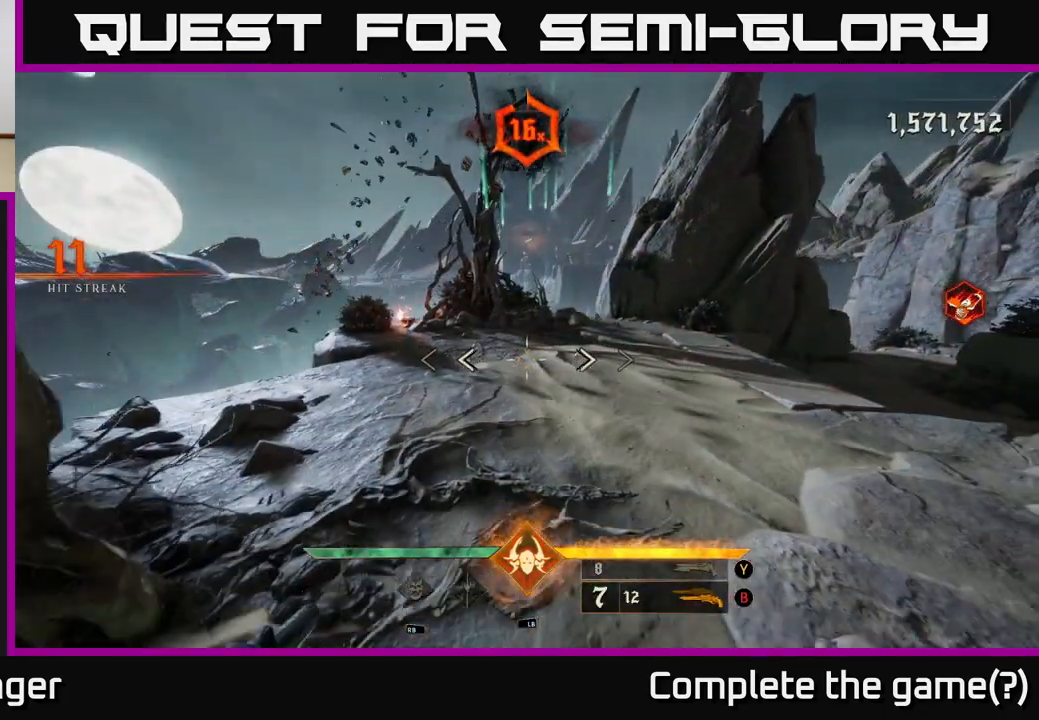
{"buttons": [], "left_stick": "up", "right_stick": "center", "events": [[17, "left_stick", "up-left"], [133, "left_stick", "up"]]}
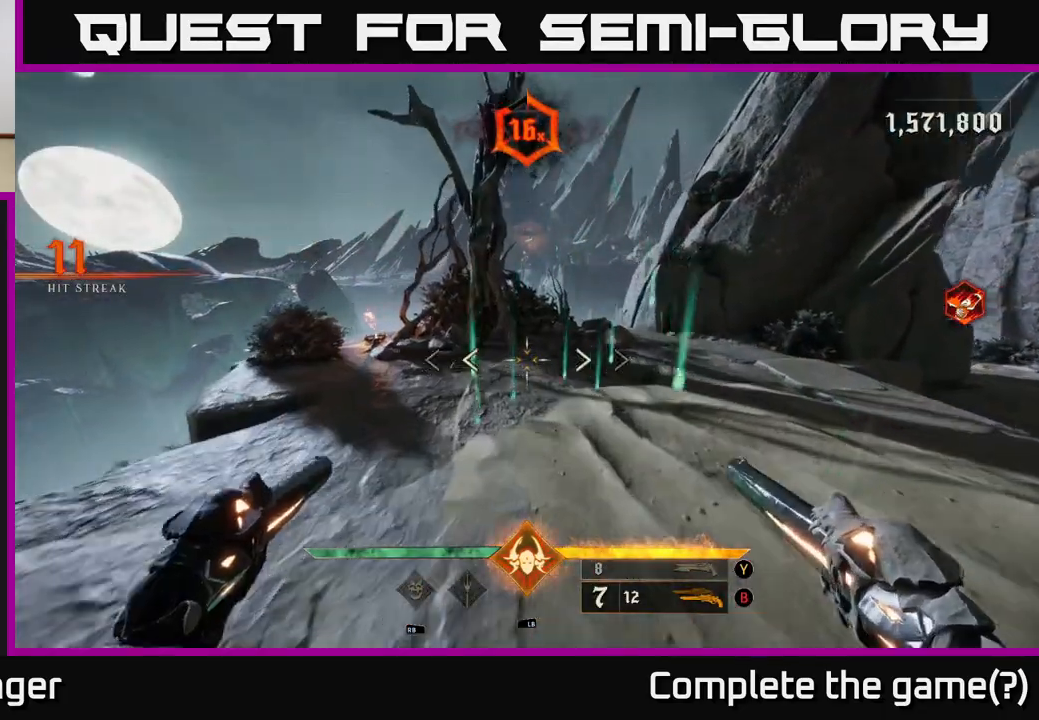
{"buttons": [], "left_stick": "up", "right_stick": "center", "events": [[50, "right_stick", "right"], [367, "right_stick", "center"]]}
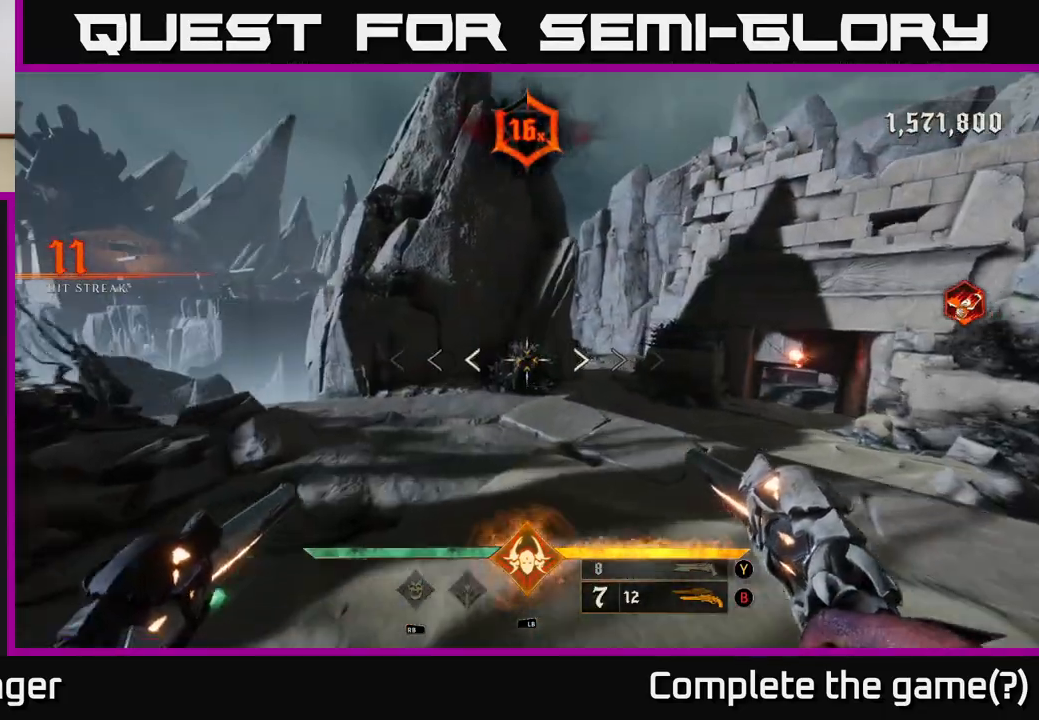
{"buttons": [], "left_stick": "up", "right_stick": "center", "events": [[33, "right_stick", "right"], [83, "right_stick", "down-right"], [267, "right_stick", "center"]]}
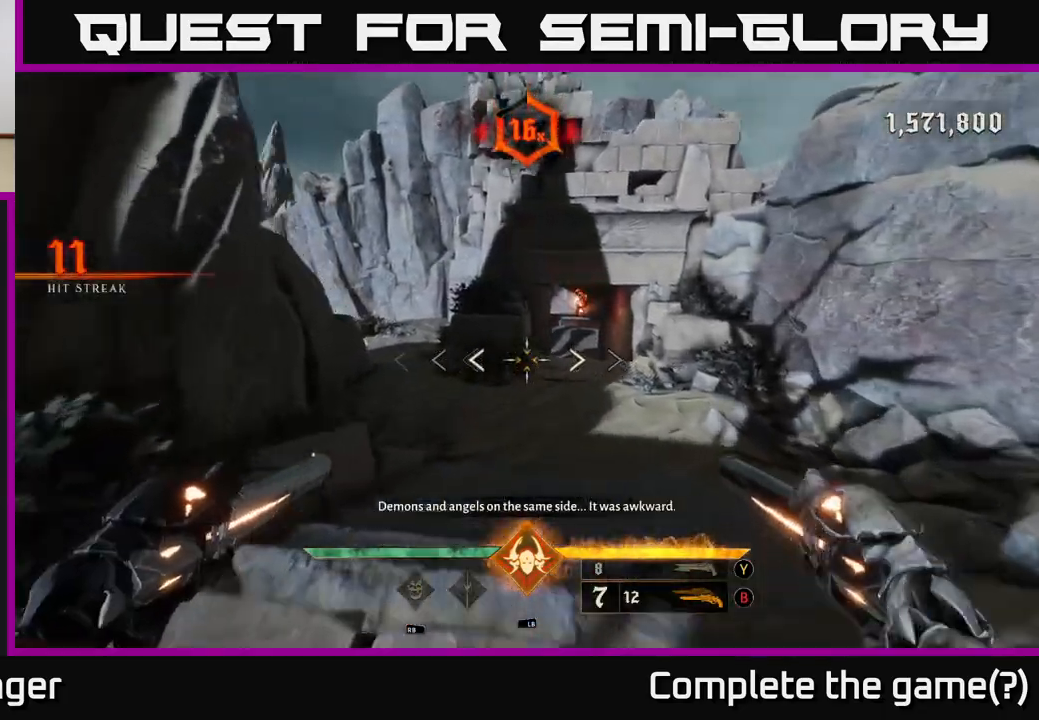
{"buttons": [], "left_stick": "up-left", "right_stick": "center", "events": [[33, "right_stick", "up-right"], [133, "right_stick", "center"], [500, "left_stick", "up-left"]]}
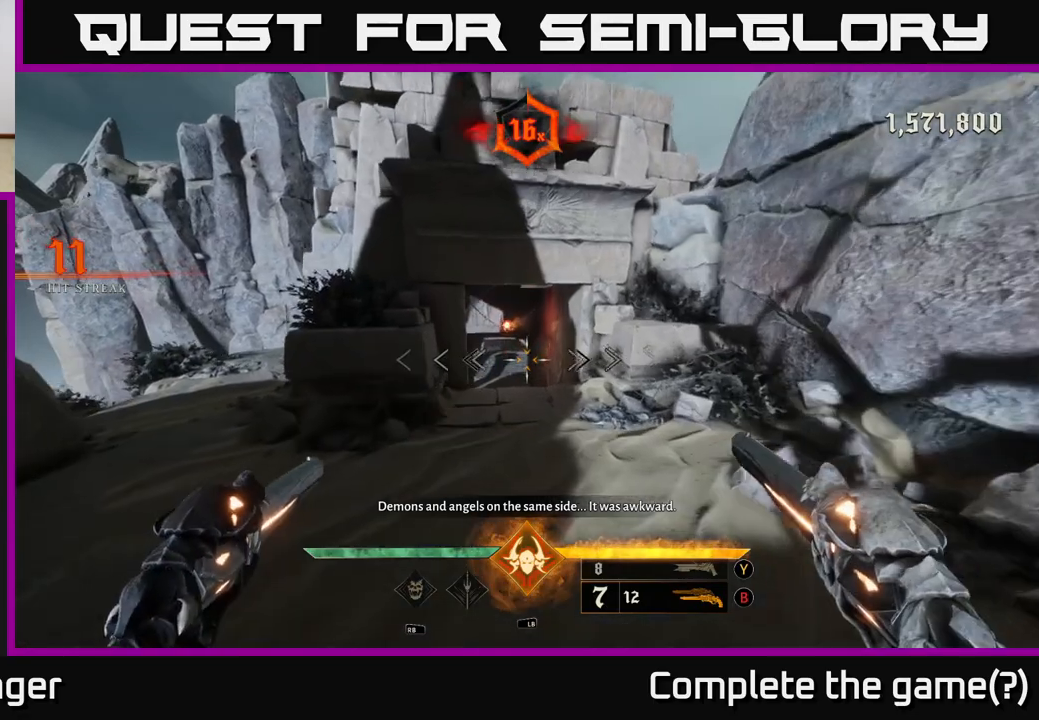
{"buttons": [], "left_stick": "up", "right_stick": "center", "events": [[33, "right_stick", "up"], [117, "right_stick", "center"], [150, "left_stick", "up"], [383, "R1", "down"], [467, "R1", "up"]]}